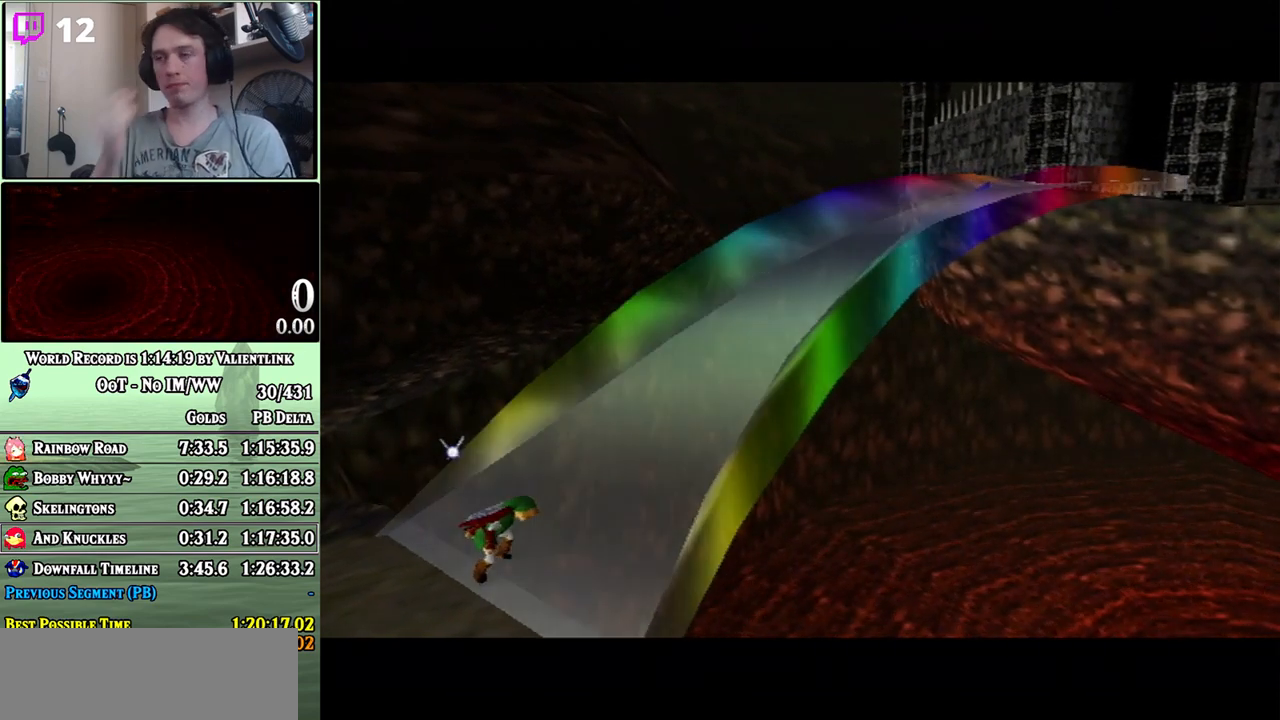
Gameplay with a controller (Nintendo layout); each line is a JSON object with the inputs held at the frame after it. "events" lists button and stick changes between this image and that frame as [ms after this image, input, new state], when the widget could be followed in between. Not read: L3 R3.
{"buttons": [], "left_stick": "up", "right_stick": "center", "events": [[283, "left_stick", "up"]]}
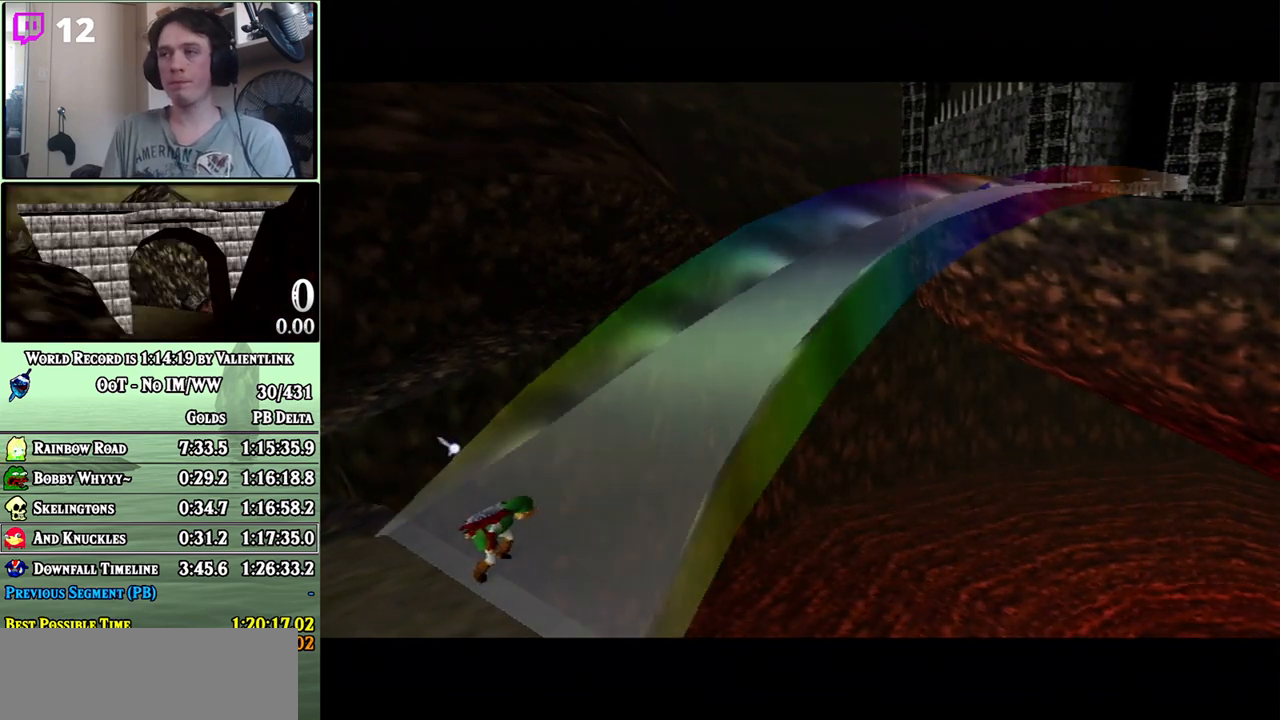
{"buttons": [], "left_stick": "up", "right_stick": "center", "events": []}
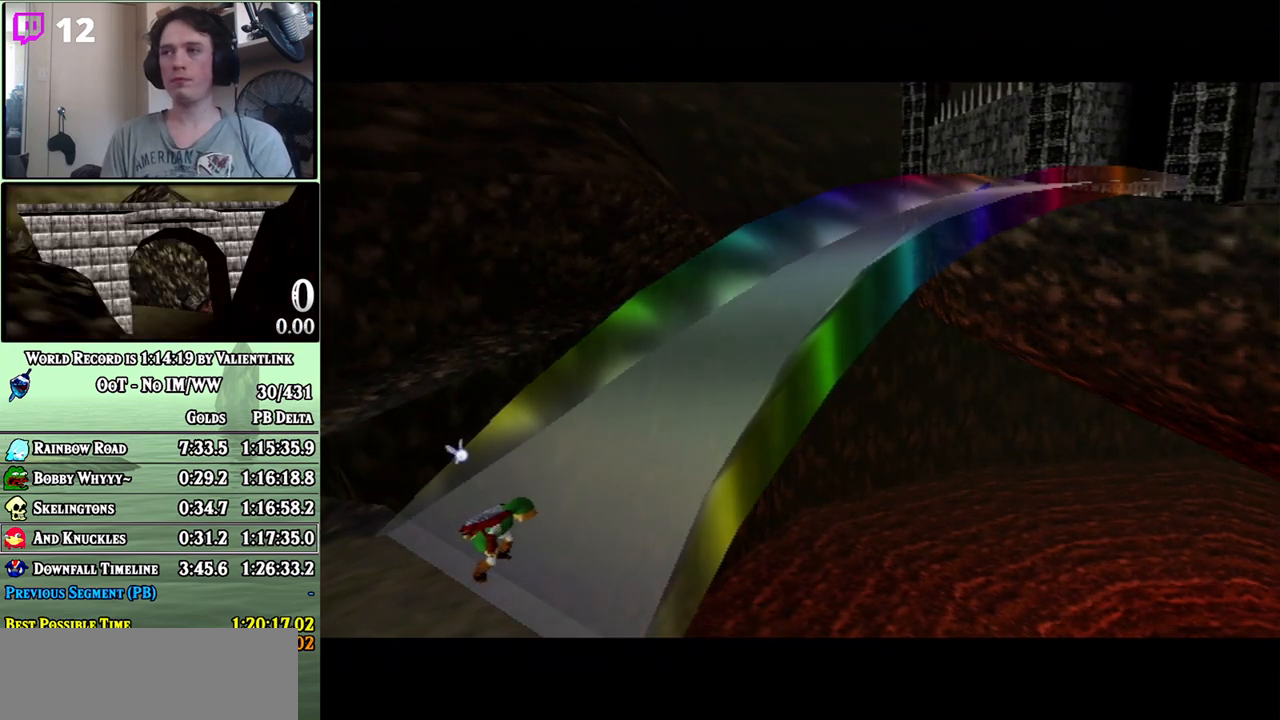
{"buttons": [], "left_stick": "up", "right_stick": "center", "events": []}
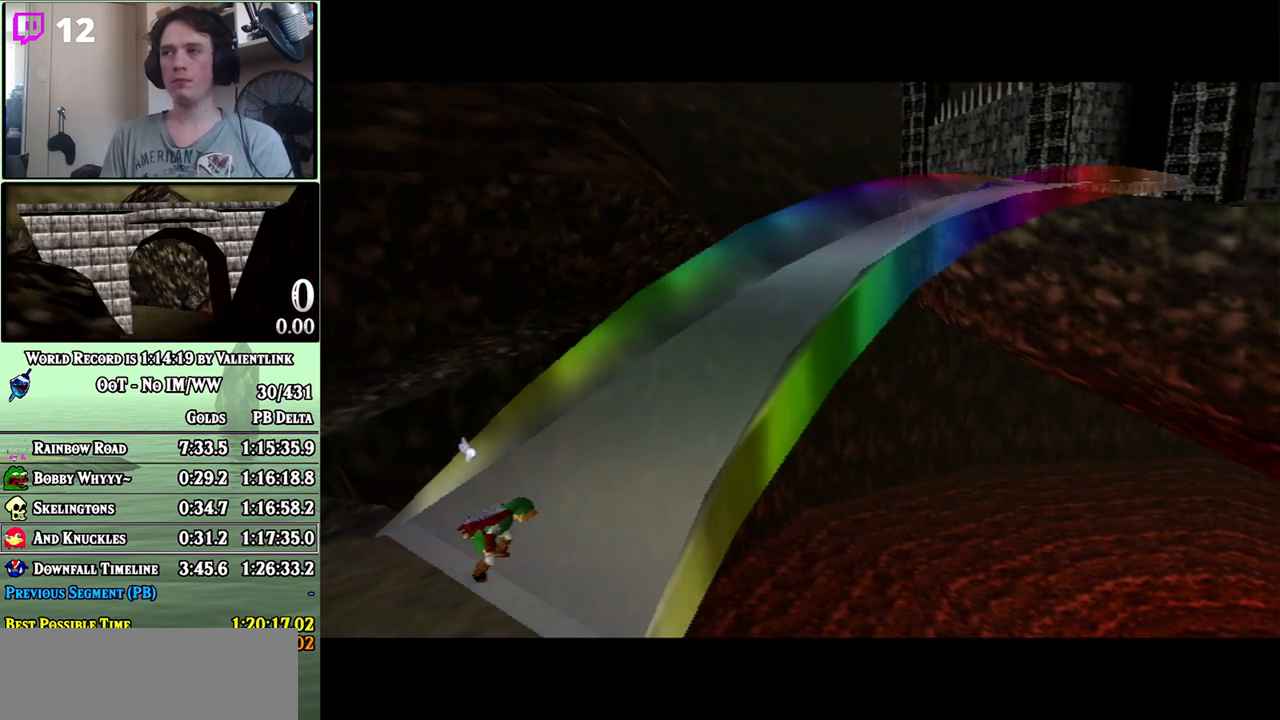
{"buttons": [], "left_stick": "up", "right_stick": "center", "events": []}
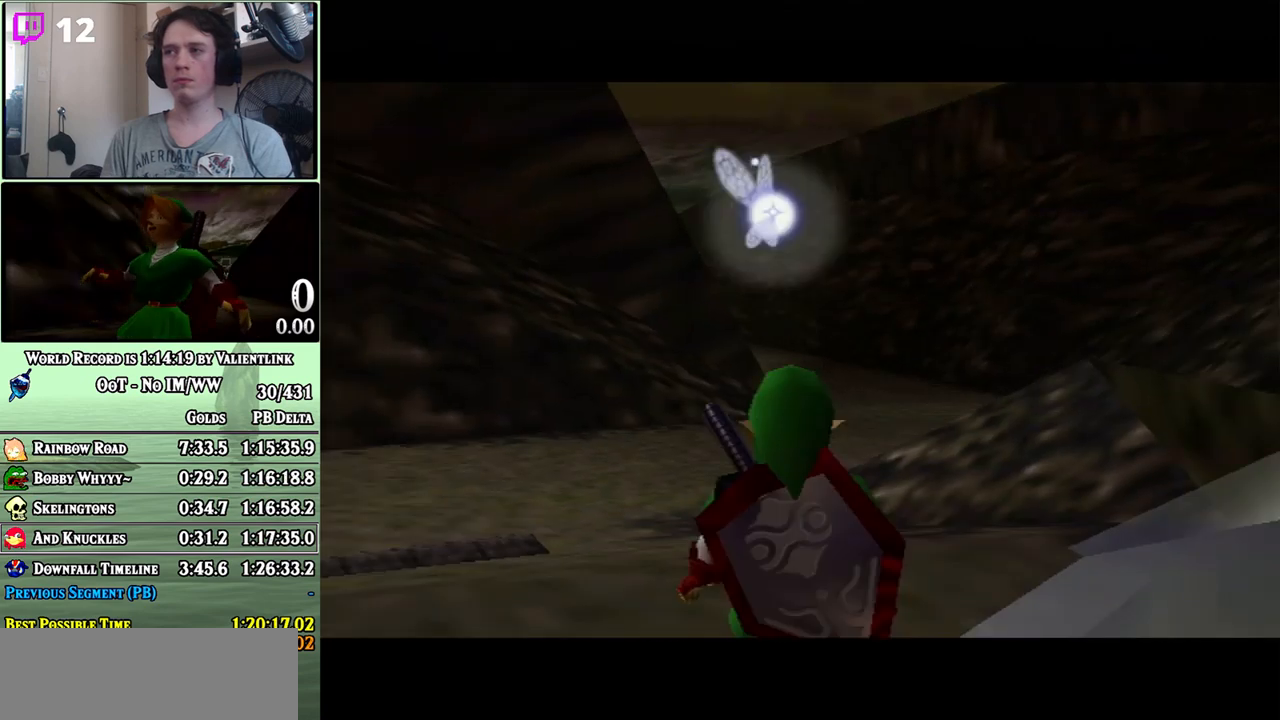
{"buttons": [], "left_stick": "center", "right_stick": "center", "events": [[283, "left_stick", "center"]]}
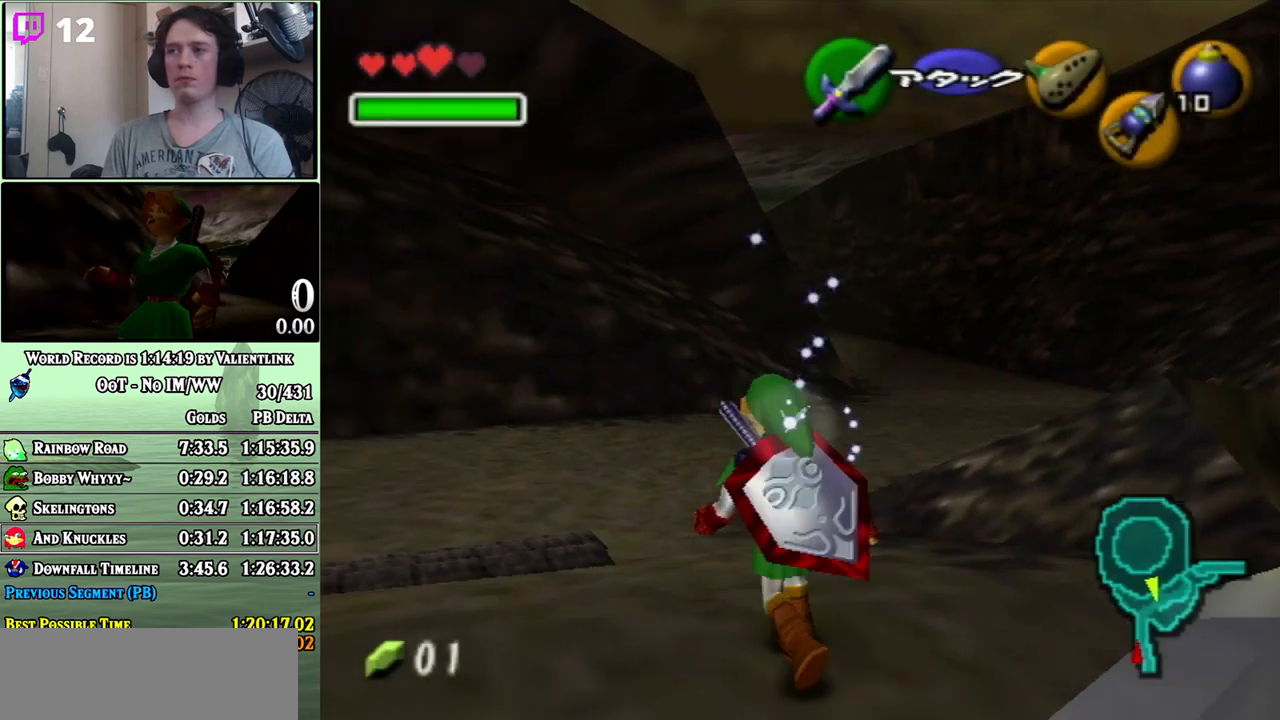
{"buttons": [], "left_stick": "center", "right_stick": "center", "events": [[33, "left_stick", "down-right"], [217, "A", "down"], [317, "A", "up"], [317, "L1", "down"], [317, "left_stick", "center"], [450, "L1", "up"]]}
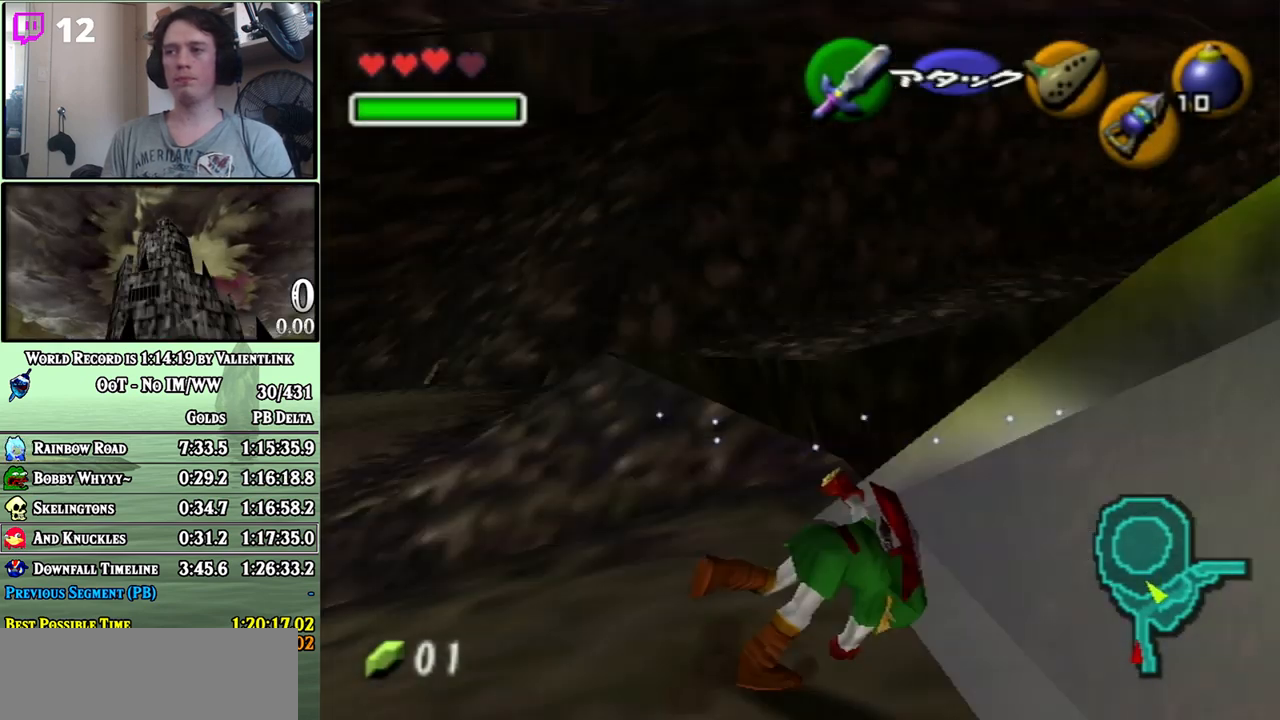
{"buttons": [], "left_stick": "up", "right_stick": "center", "events": [[67, "left_stick", "up"]]}
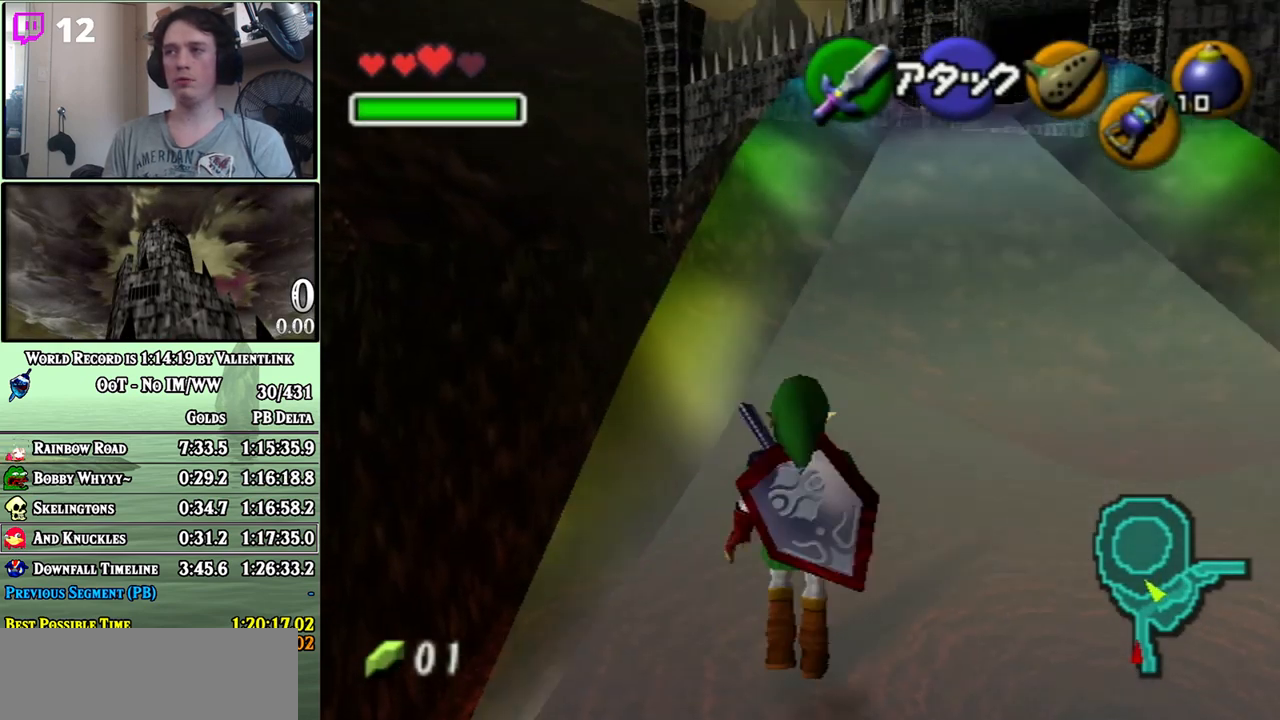
{"buttons": [], "left_stick": "up", "right_stick": "center", "events": [[33, "left_stick", "up-right"], [417, "left_stick", "up"]]}
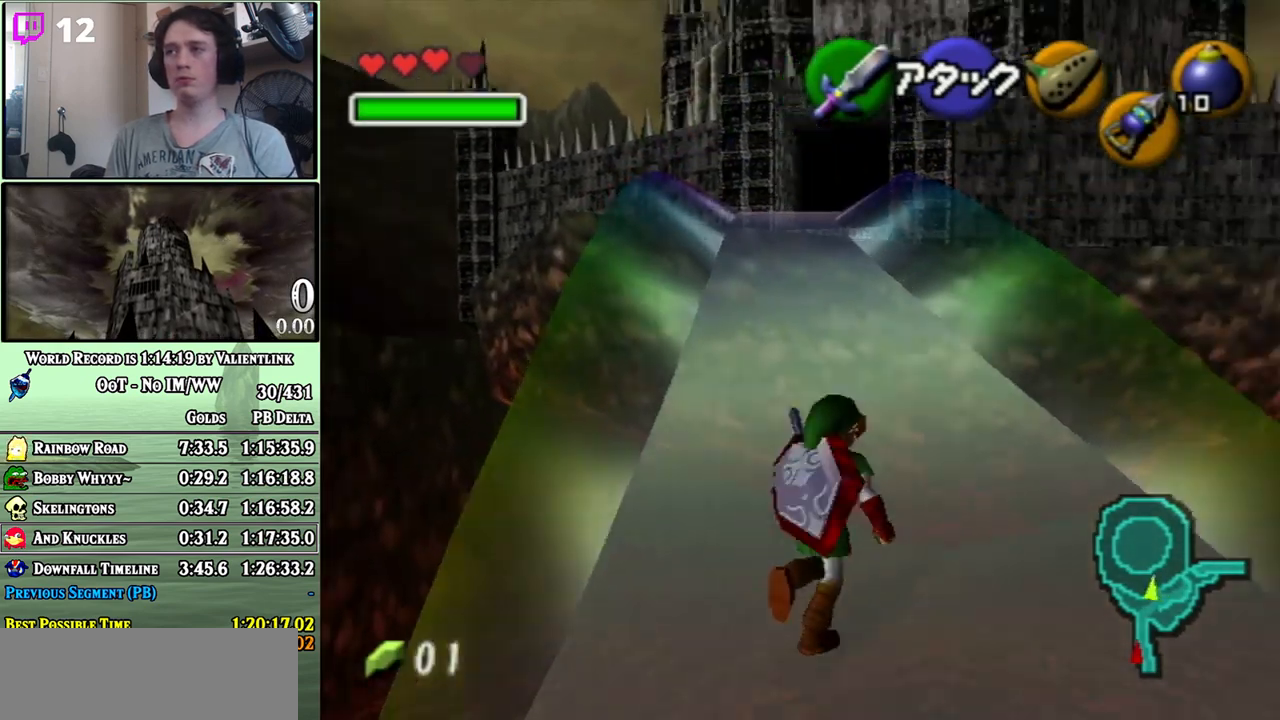
{"buttons": ["L1"], "left_stick": "down", "right_stick": "center", "events": [[33, "left_stick", "center"], [133, "left_stick", "down"], [250, "L1", "down"]]}
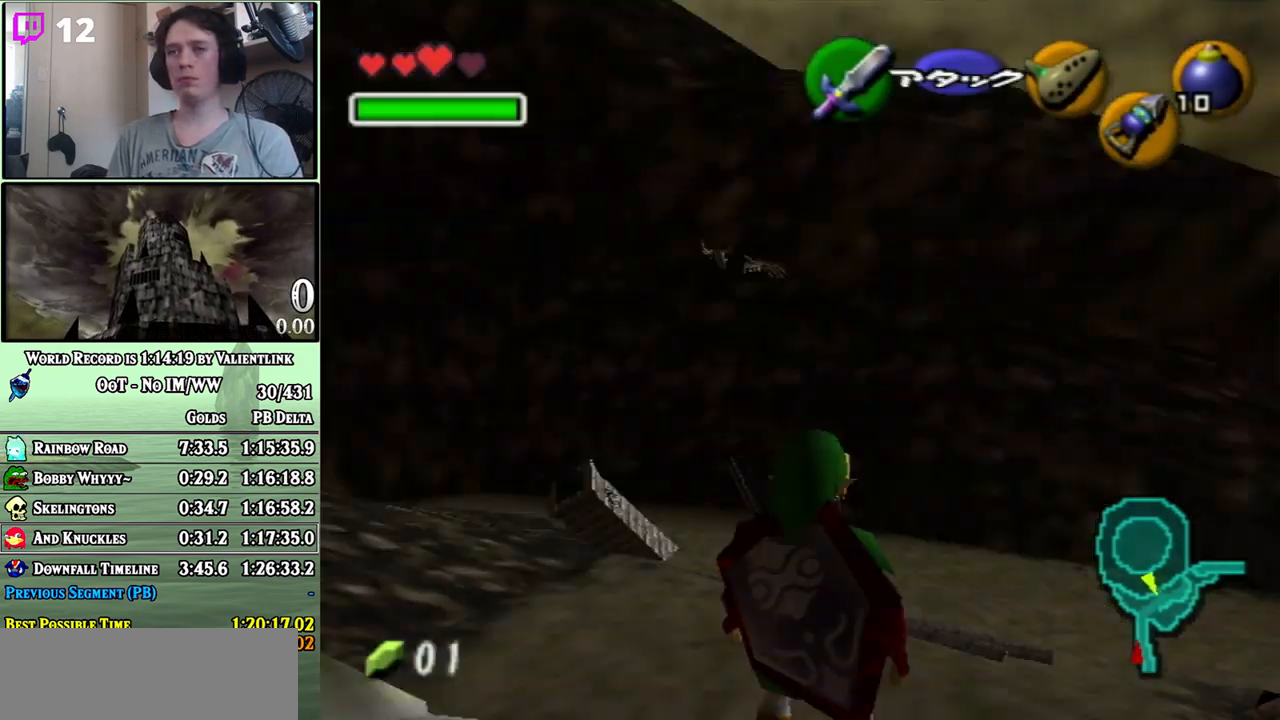
{"buttons": ["L1"], "left_stick": "down", "right_stick": "center", "events": []}
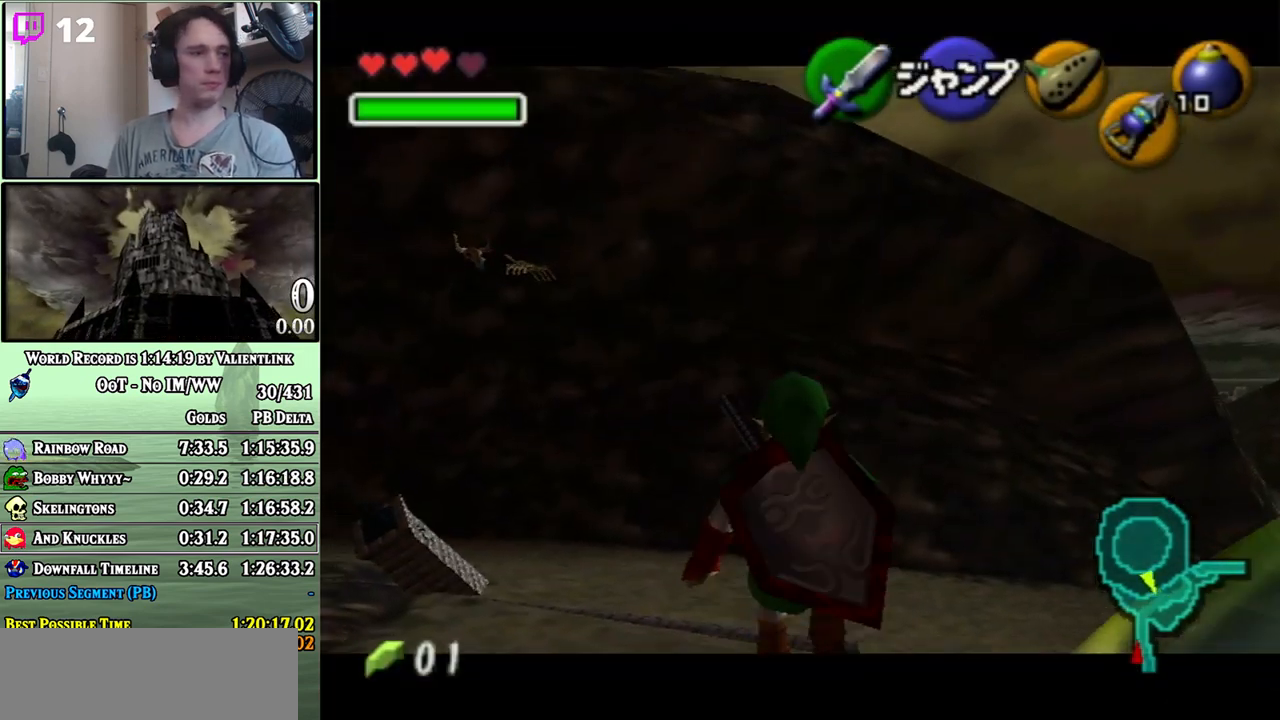
{"buttons": ["L1"], "left_stick": "down", "right_stick": "center", "events": []}
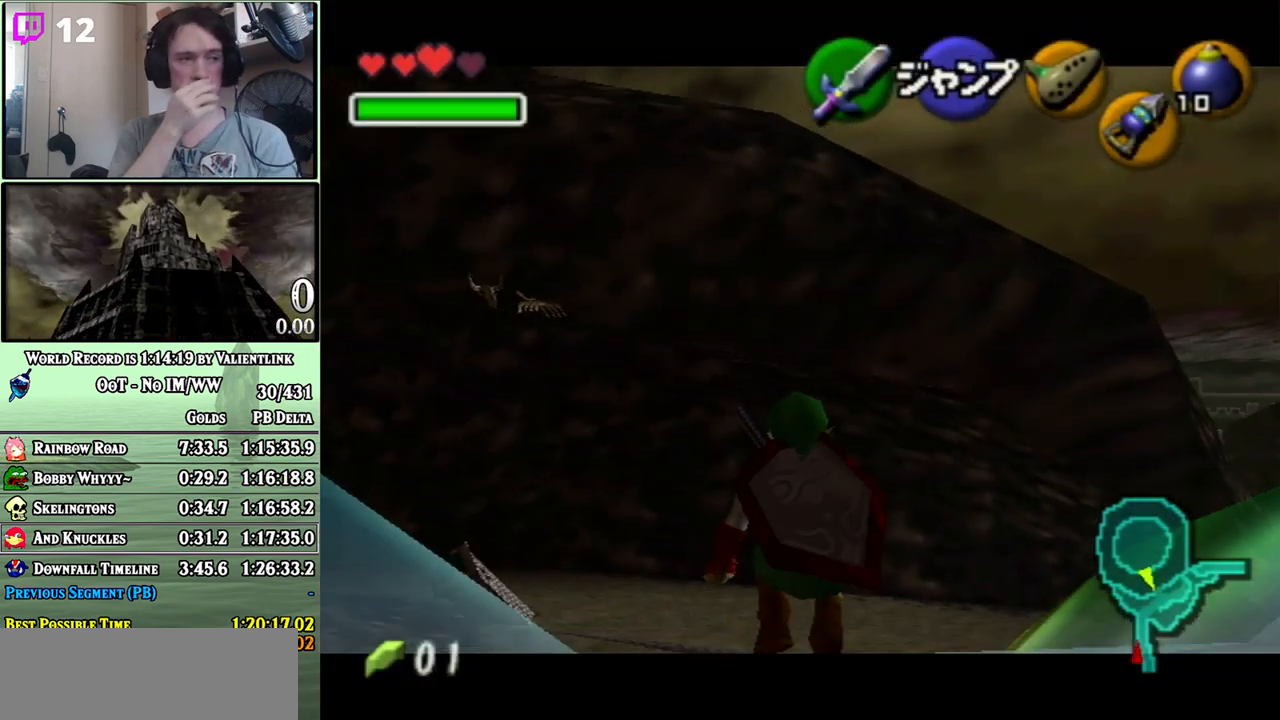
{"buttons": ["L1"], "left_stick": "down", "right_stick": "center", "events": []}
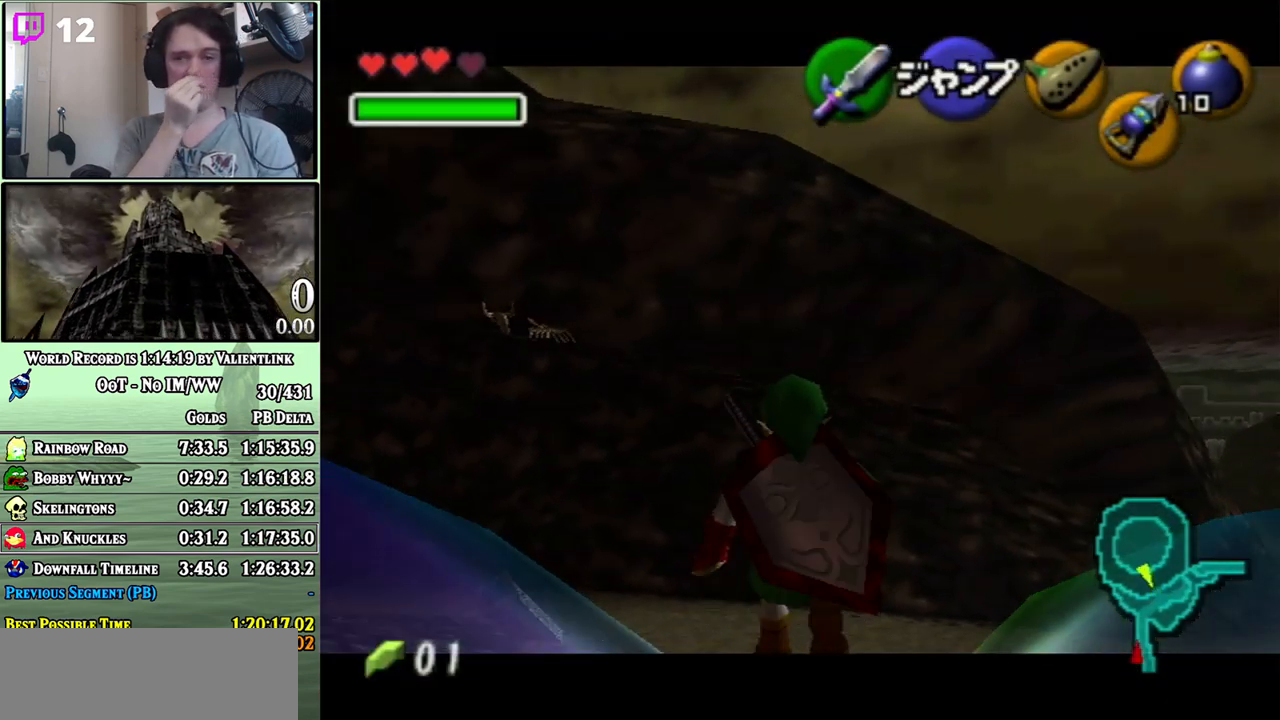
{"buttons": ["L1"], "left_stick": "down", "right_stick": "center", "events": []}
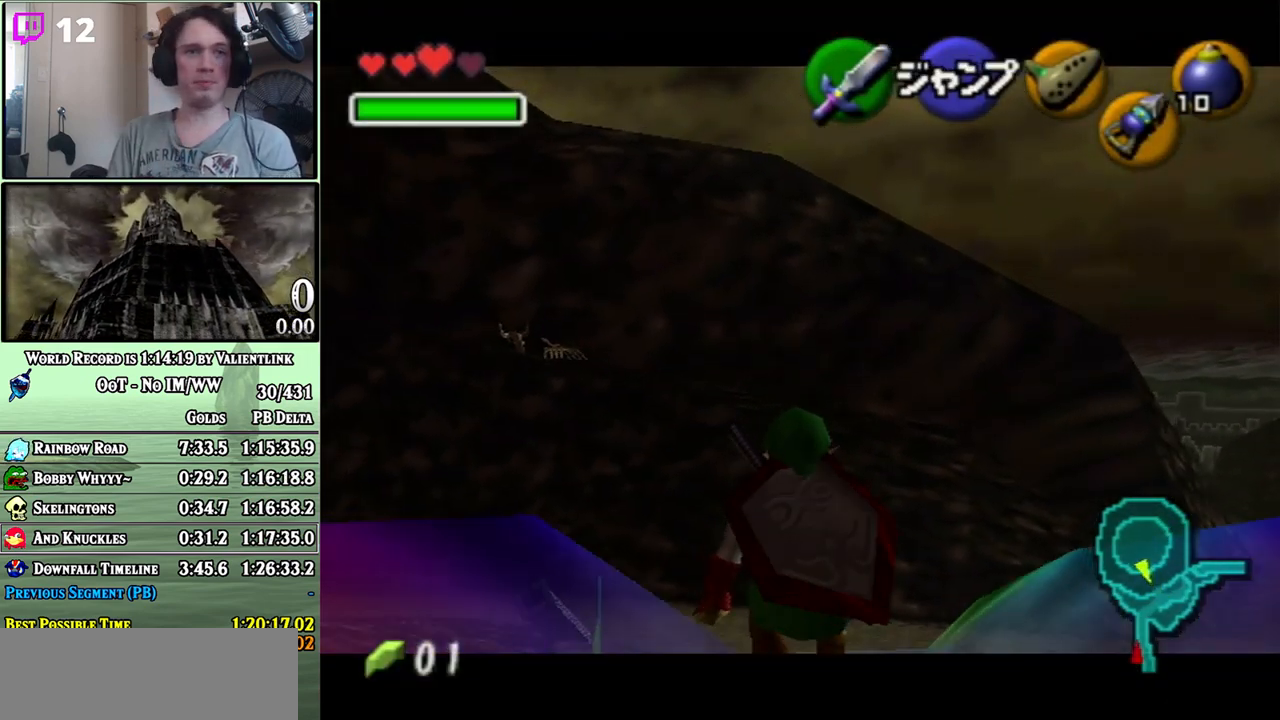
{"buttons": ["L1"], "left_stick": "down", "right_stick": "center", "events": []}
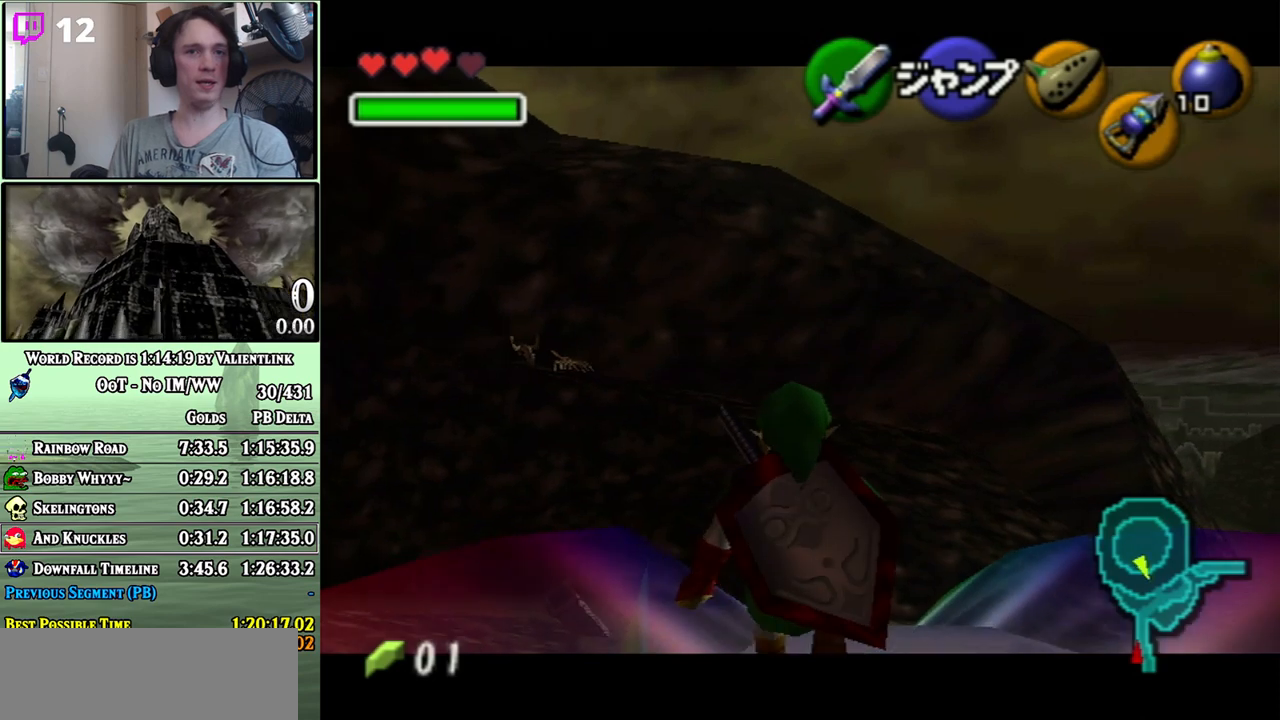
{"buttons": ["L1"], "left_stick": "down", "right_stick": "center", "events": []}
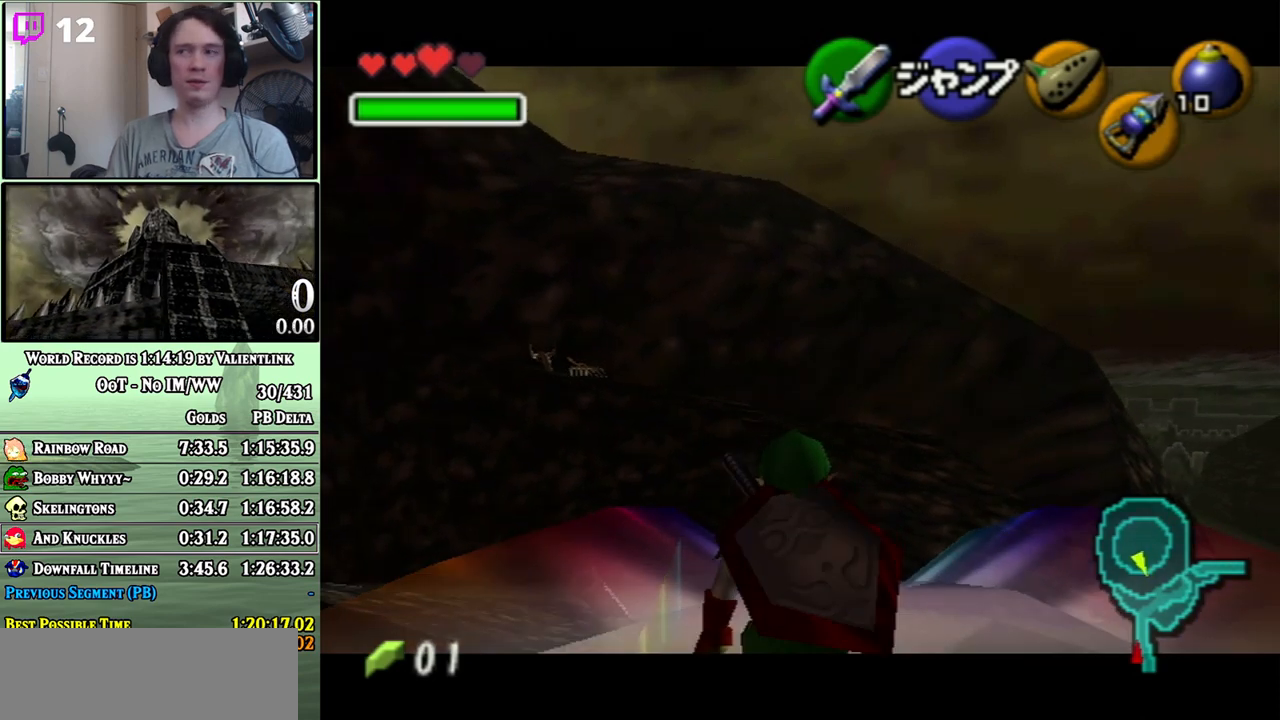
{"buttons": ["L1"], "left_stick": "down", "right_stick": "center", "events": []}
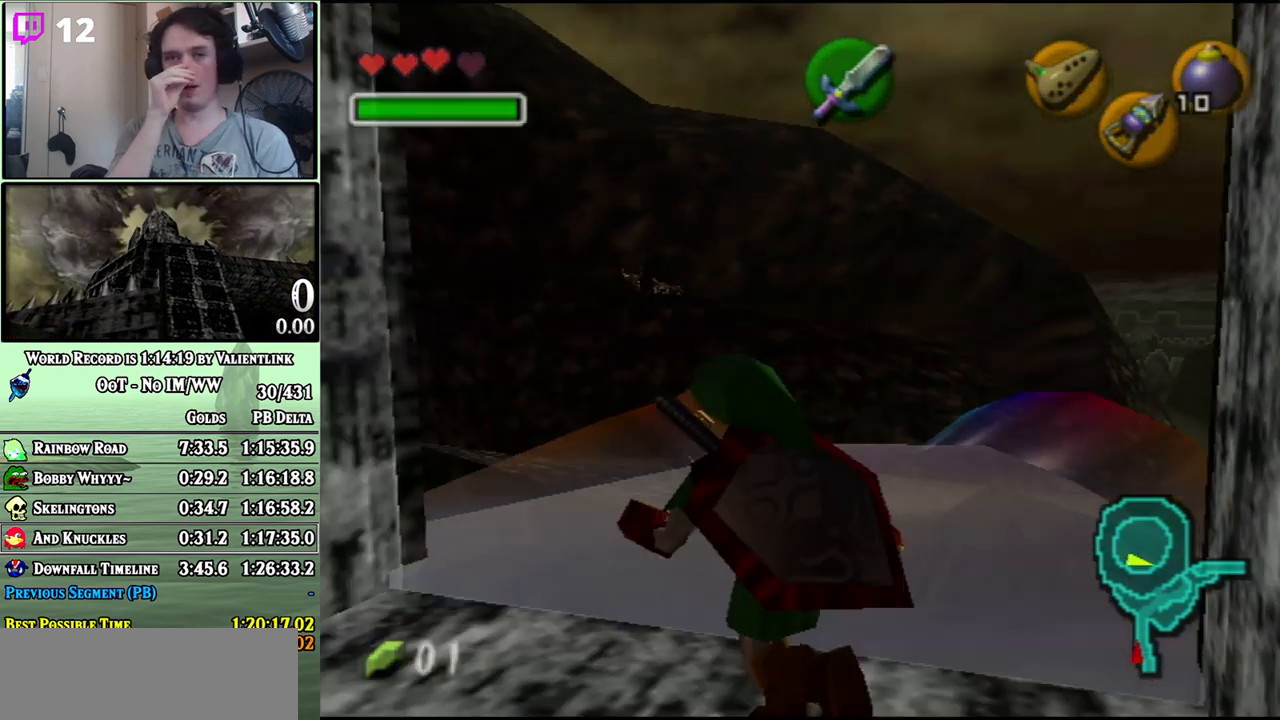
{"buttons": ["L1"], "left_stick": "down", "right_stick": "center", "events": []}
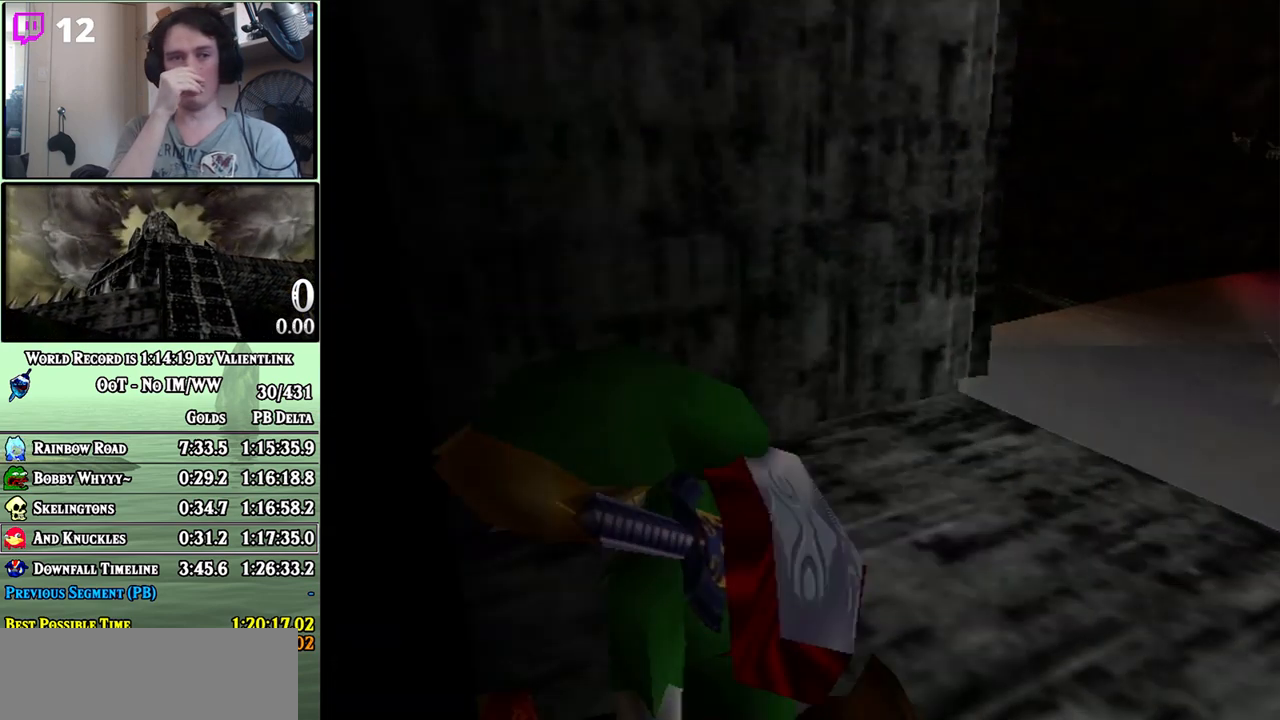
{"buttons": [], "left_stick": "center", "right_stick": "center", "events": [[283, "L1", "up"], [317, "left_stick", "center"]]}
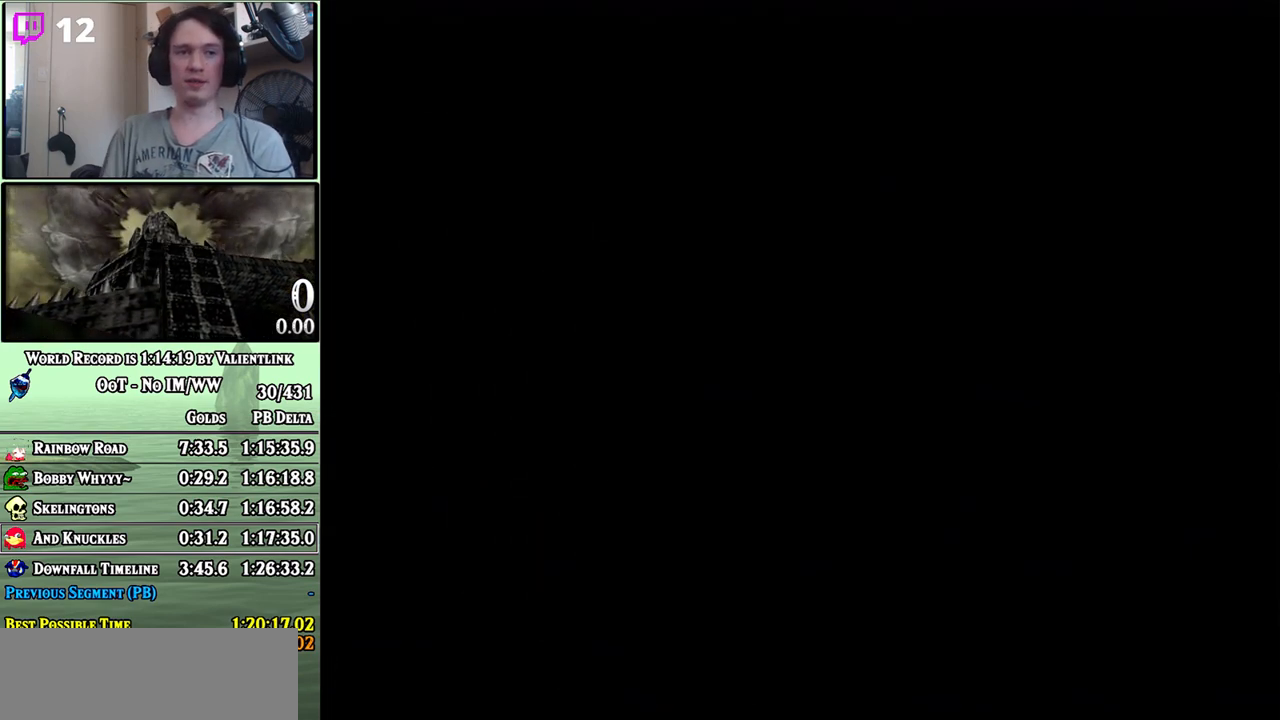
{"buttons": [], "left_stick": "center", "right_stick": "center", "events": []}
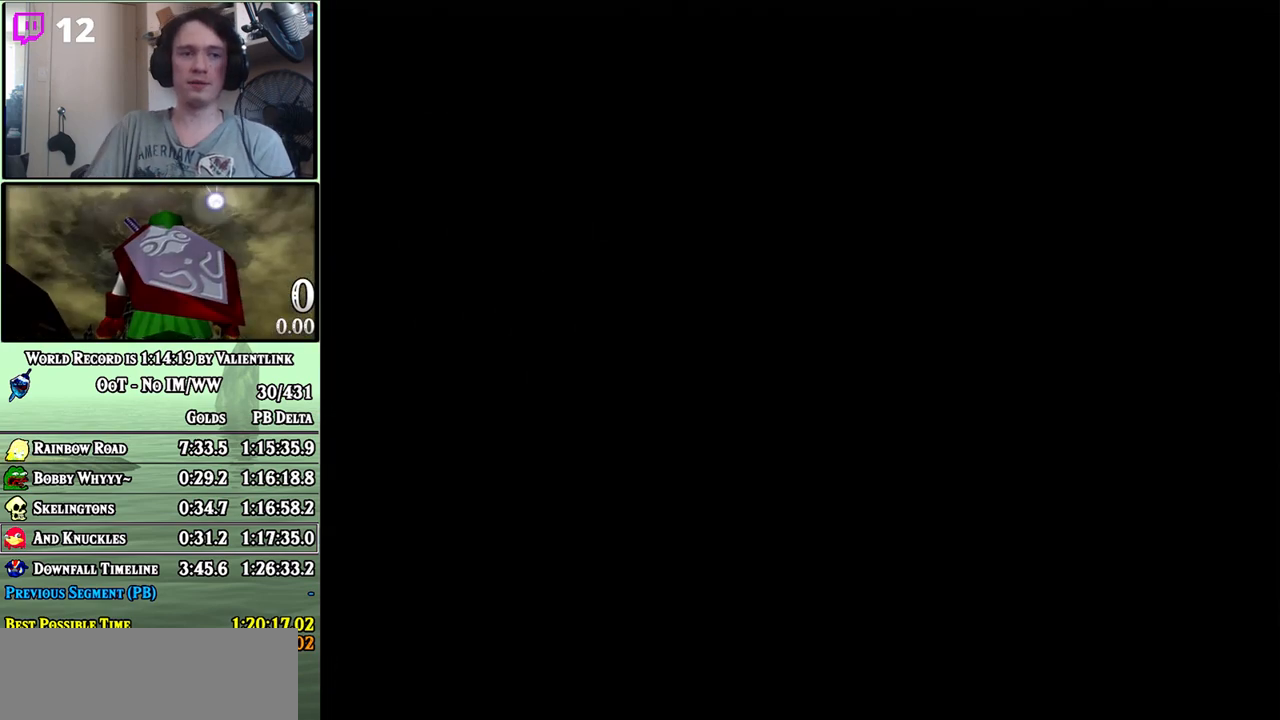
{"buttons": [], "left_stick": "center", "right_stick": "center", "events": []}
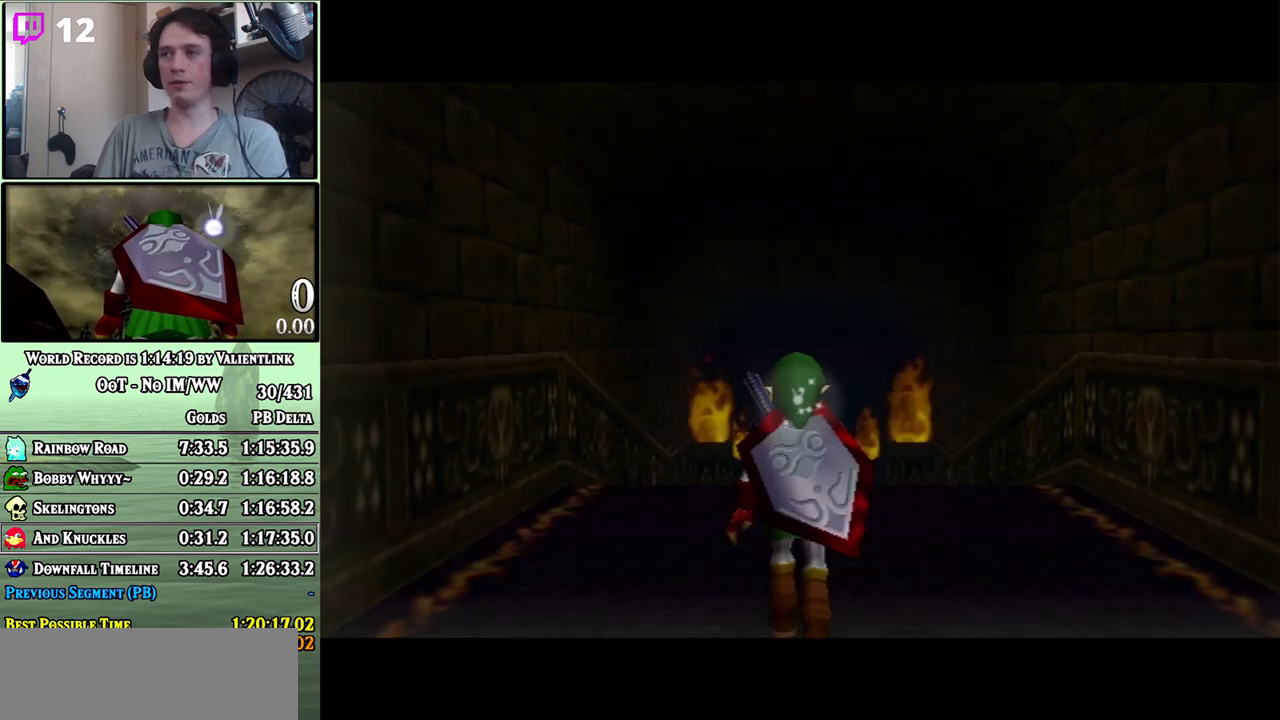
{"buttons": [], "left_stick": "center", "right_stick": "center", "events": [[200, "left_stick", "up"], [483, "left_stick", "center"]]}
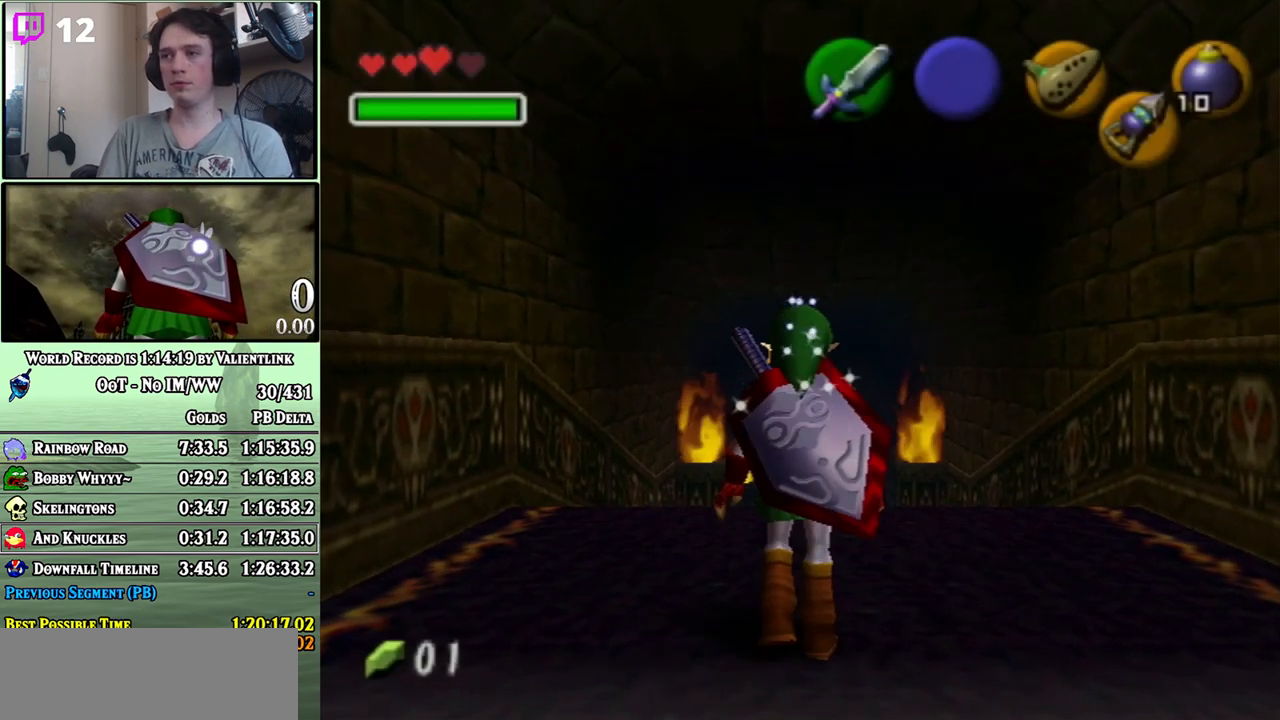
{"buttons": ["L1"], "left_stick": "down", "right_stick": "center", "events": [[83, "left_stick", "down"], [233, "L1", "down"]]}
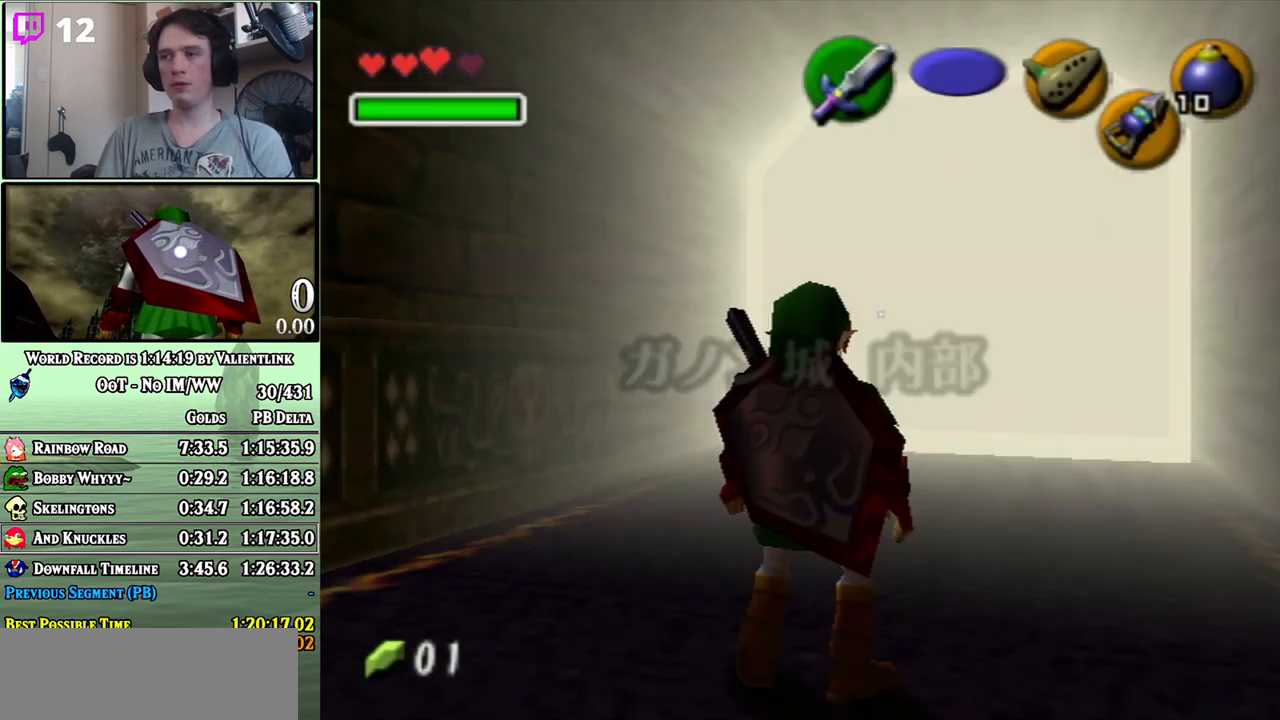
{"buttons": ["L1"], "left_stick": "down", "right_stick": "center", "events": []}
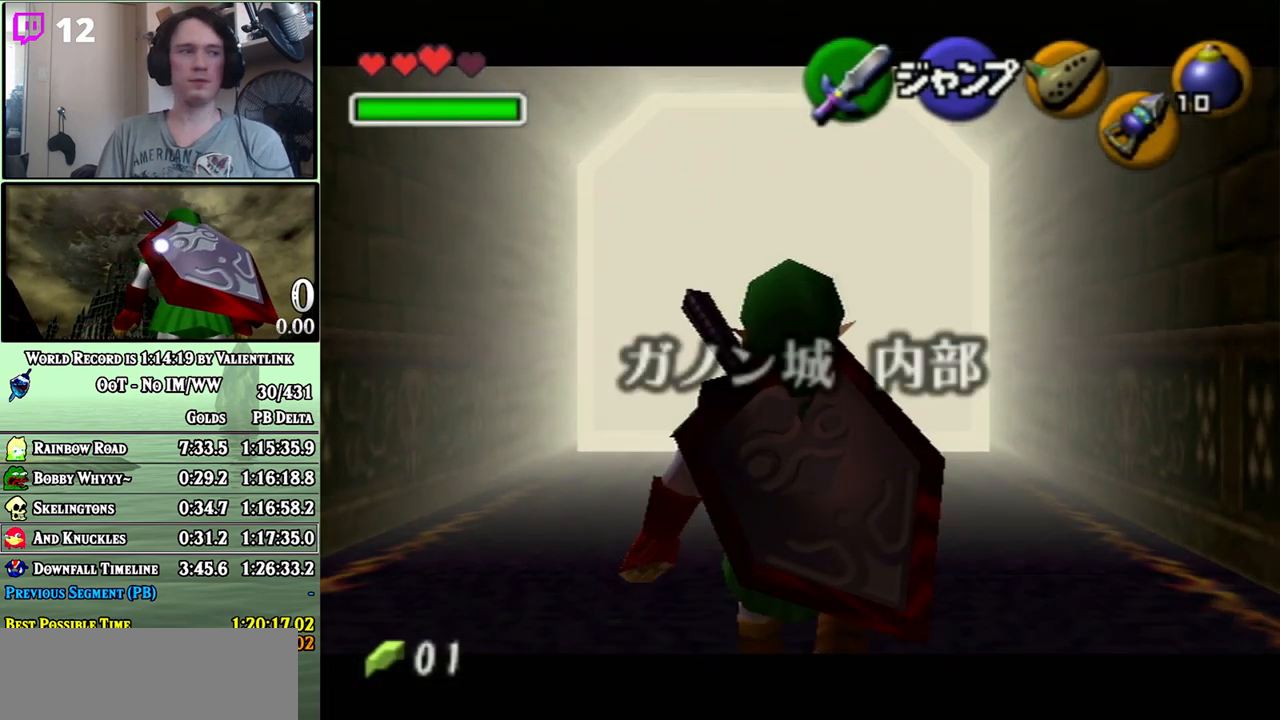
{"buttons": ["L1"], "left_stick": "down", "right_stick": "center", "events": [[133, "R1", "down"], [200, "R1", "up"], [283, "R1", "down"], [350, "R1", "up"], [417, "R1", "down"], [483, "R1", "up"]]}
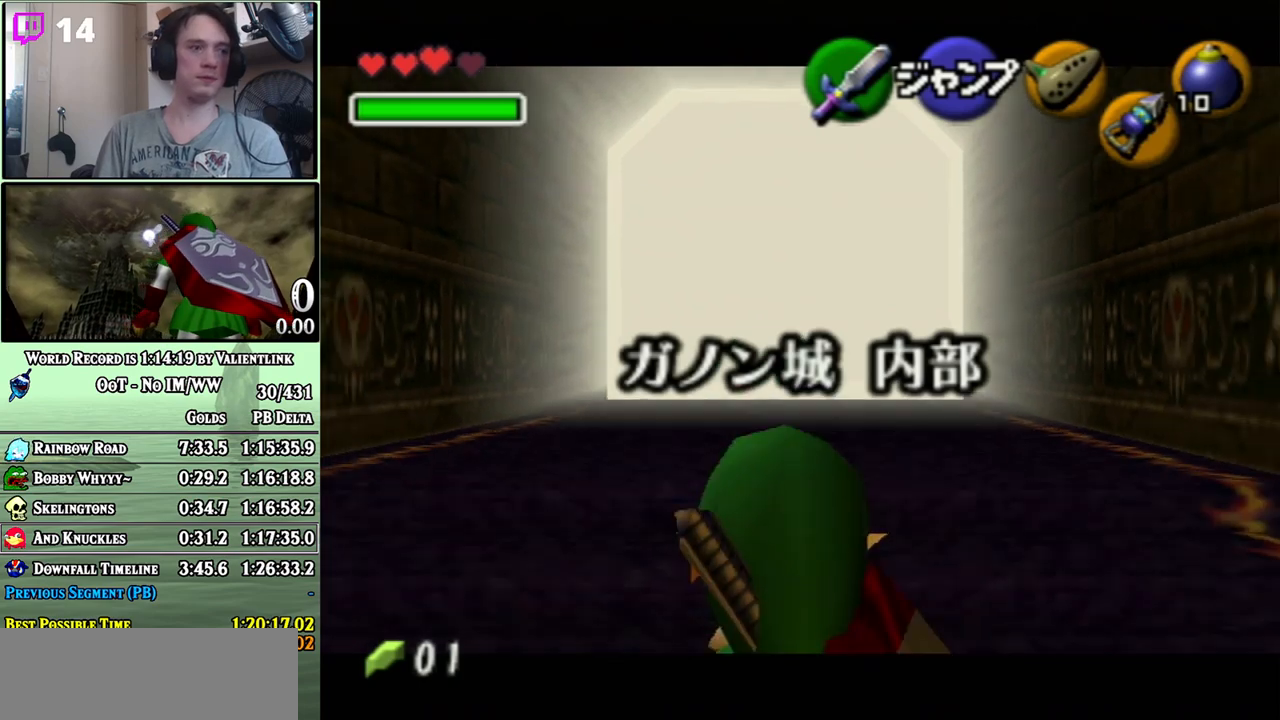
{"buttons": ["L1", "R1"], "left_stick": "down", "right_stick": "center", "events": [[67, "R1", "down"], [100, "R1", "up"], [200, "R1", "down"], [250, "R1", "up"], [317, "R1", "down"], [383, "R1", "up"], [450, "R1", "down"]]}
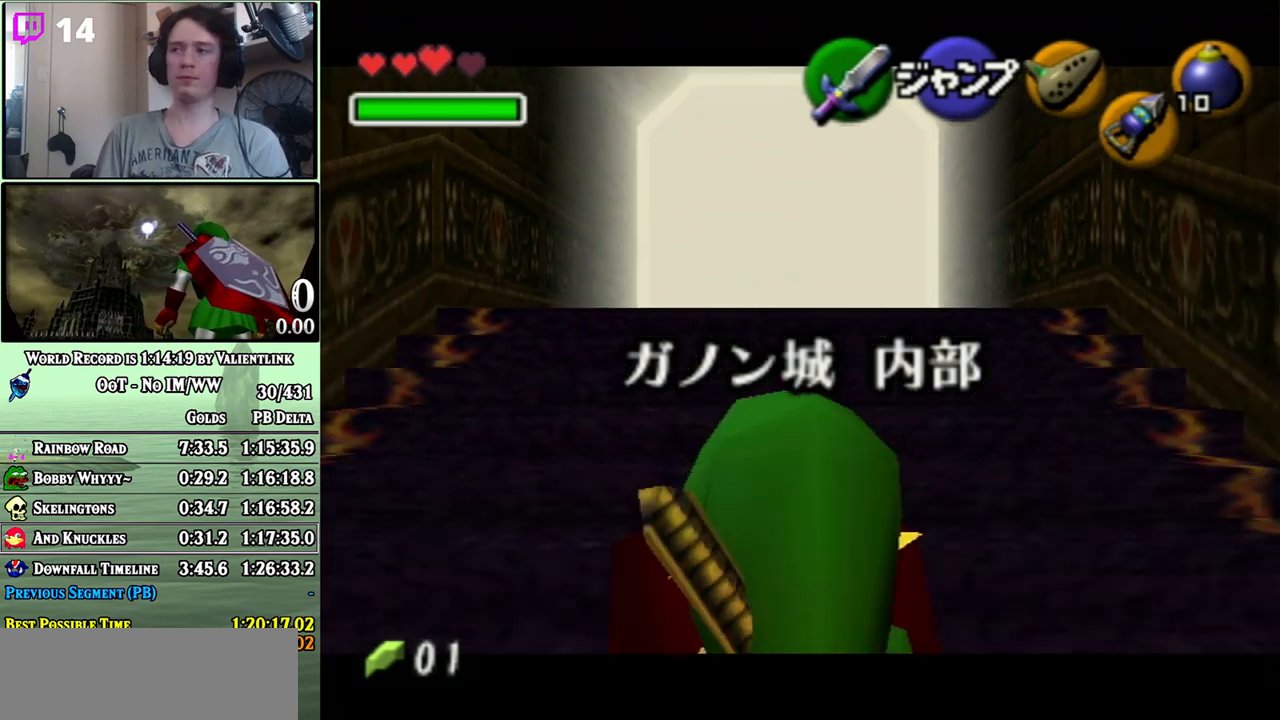
{"buttons": ["L1"], "left_stick": "down", "right_stick": "center", "events": [[33, "R1", "up"]]}
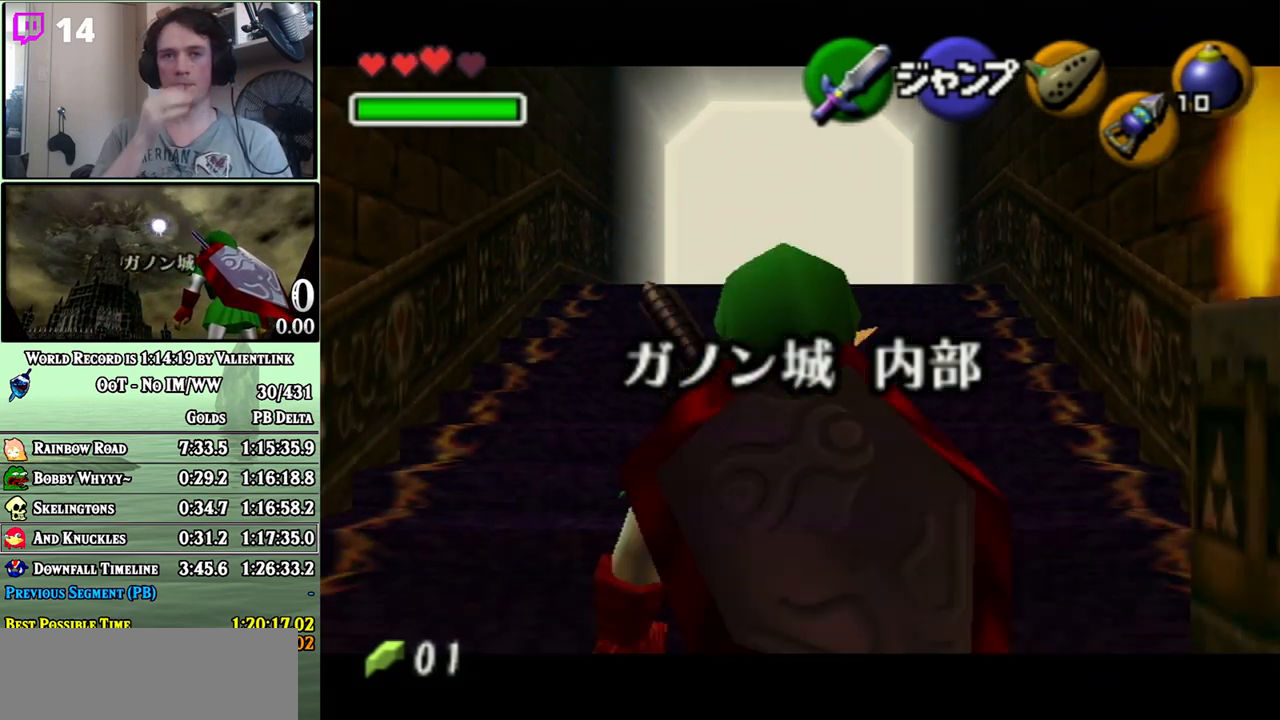
{"buttons": ["L1"], "left_stick": "down", "right_stick": "center", "events": []}
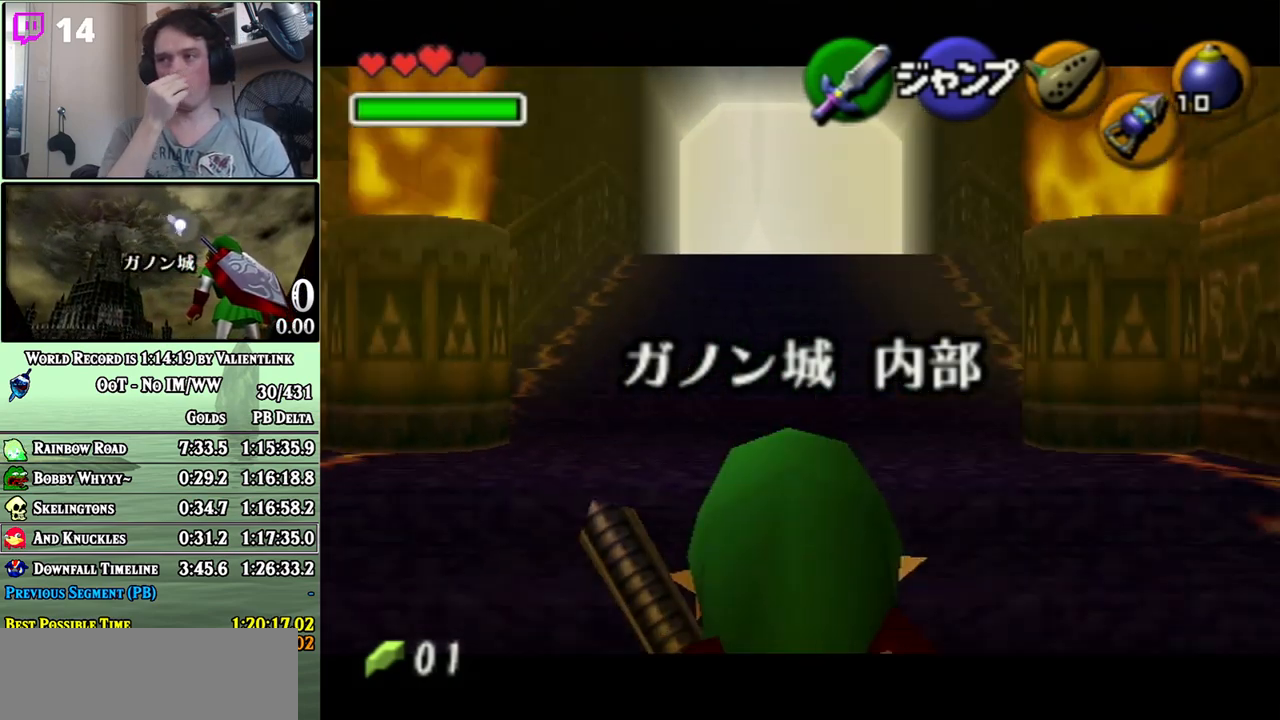
{"buttons": ["L1"], "left_stick": "down", "right_stick": "center", "events": []}
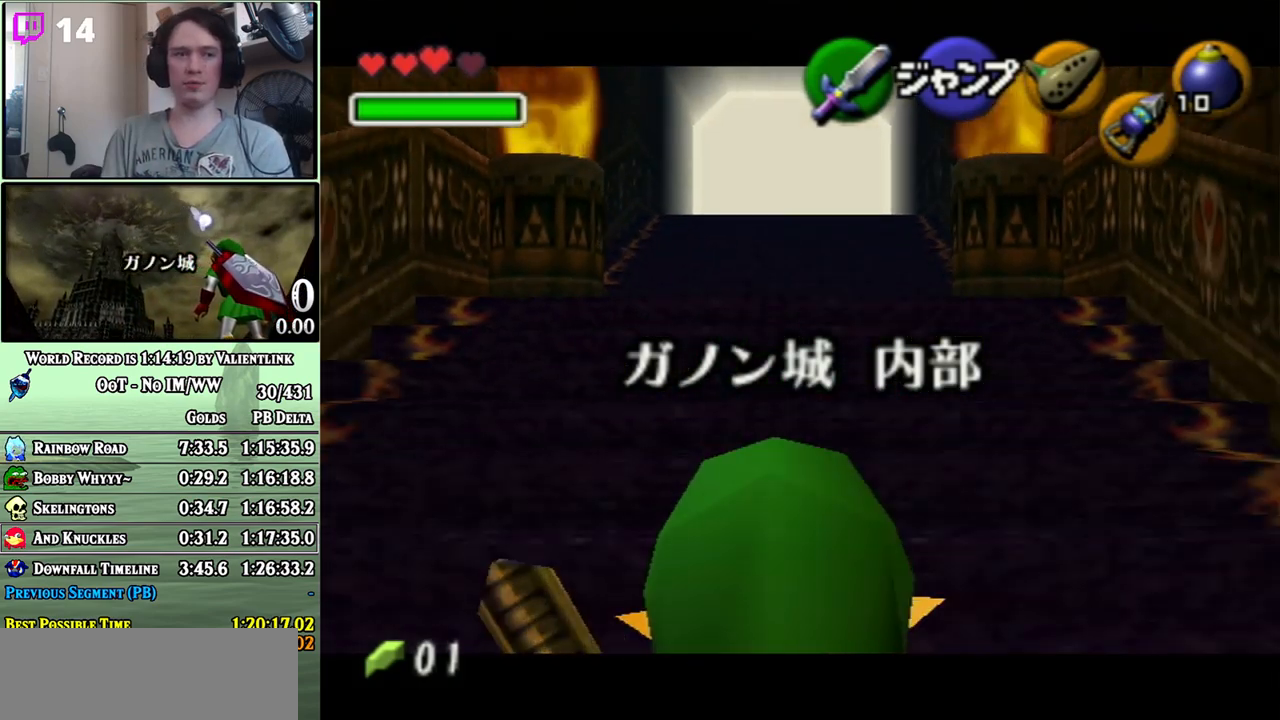
{"buttons": ["L1"], "left_stick": "down", "right_stick": "center", "events": []}
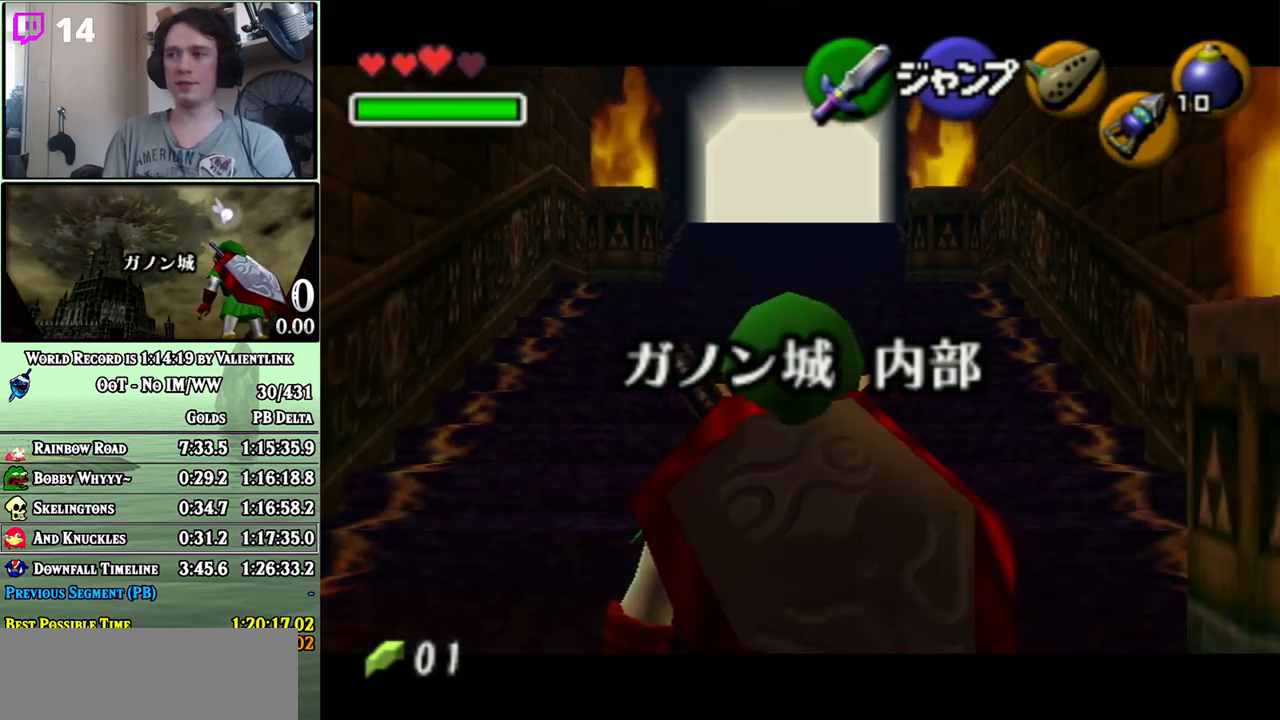
{"buttons": ["L1"], "left_stick": "down", "right_stick": "center", "events": []}
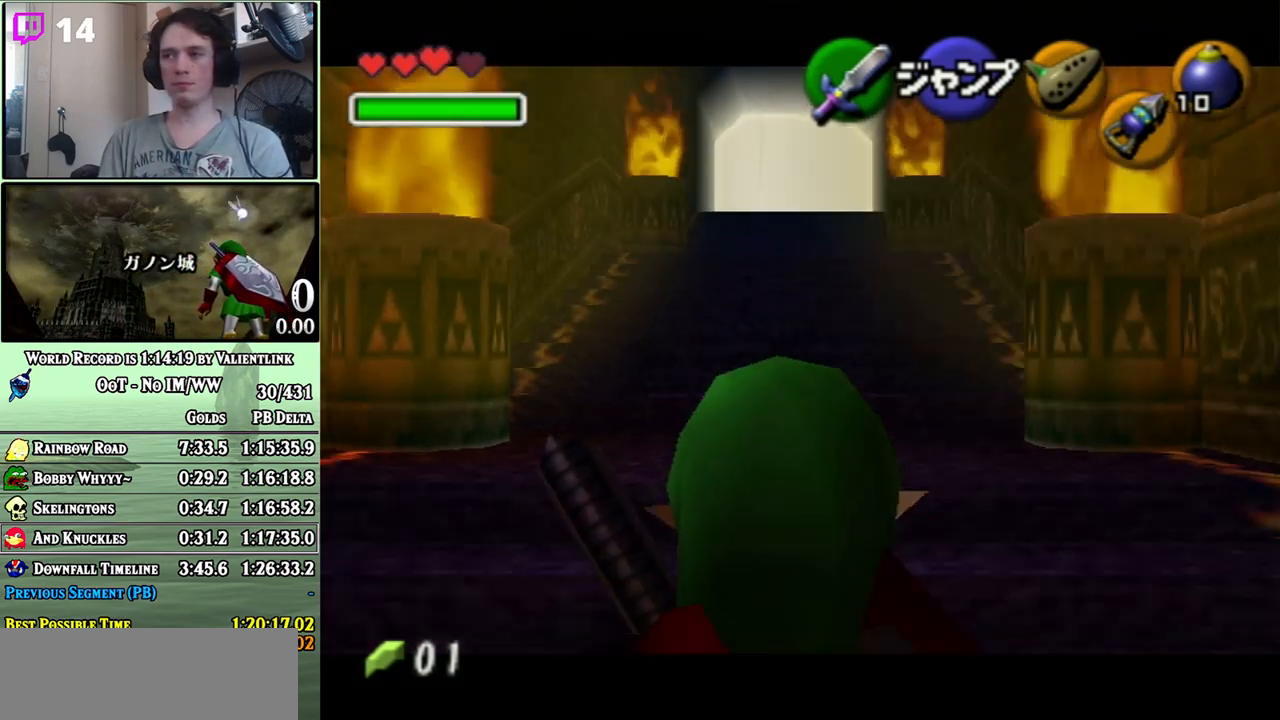
{"buttons": ["L1"], "left_stick": "down", "right_stick": "center", "events": []}